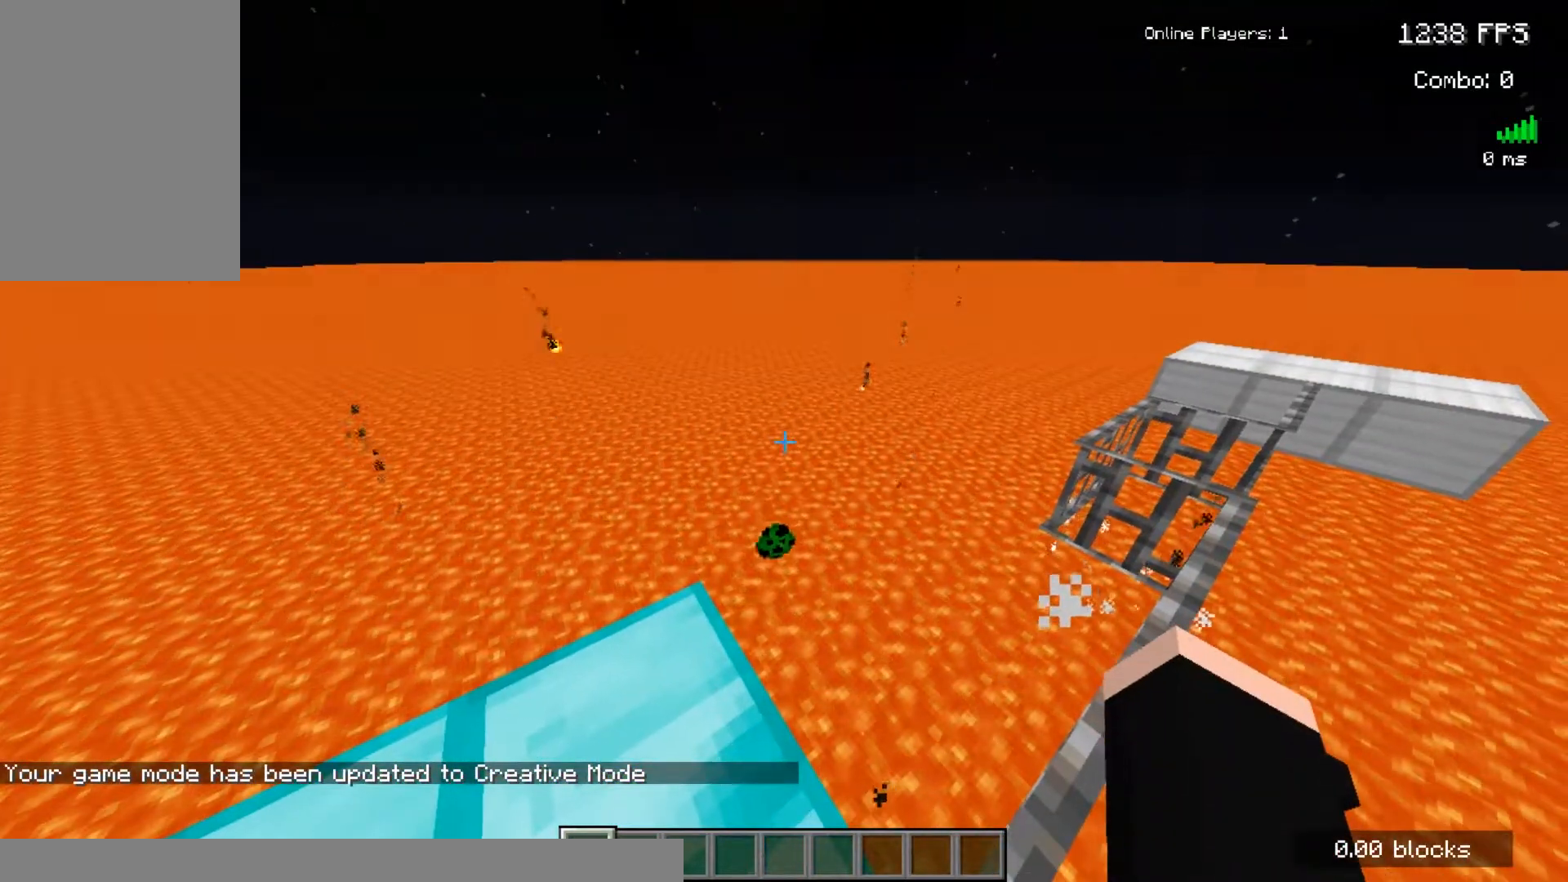
Gameplay with keyboard and mouse; each line is a JSON object with the keys and mouse buttons held at the frame after it. "events" lists presses ("down") and releases ("up") of "a", "d", "s", "space", "w", "mouse_left" and "mouse_right" between this image and that frame as [ms after this image, input, new state], when the widget could be followed in between. "mouse_left", "mouse_right" = the "left", "right" buttons of the "mouse" list. No other keys are recorded. Fast repeated clicks can show as one long hold. Mouse movement is not recorded.
{"keys": [], "mouse": ["right"], "events": [[400, "mouse_right", "down"]]}
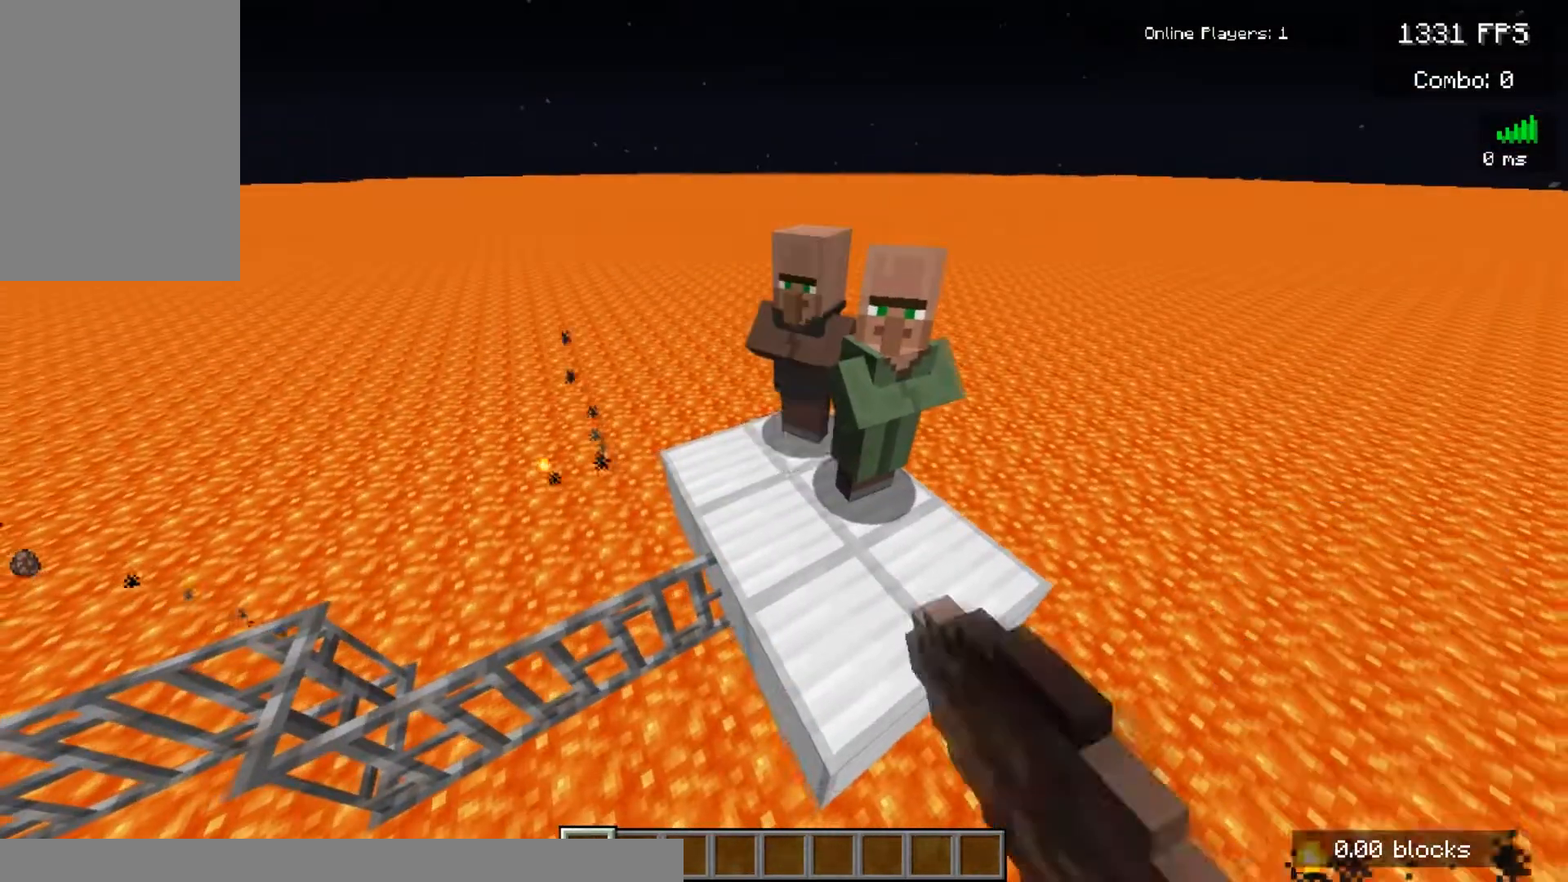
{"keys": [], "mouse": [], "events": [[50, "mouse_right", "up"], [283, "mouse_right", "down"], [400, "mouse_right", "up"]]}
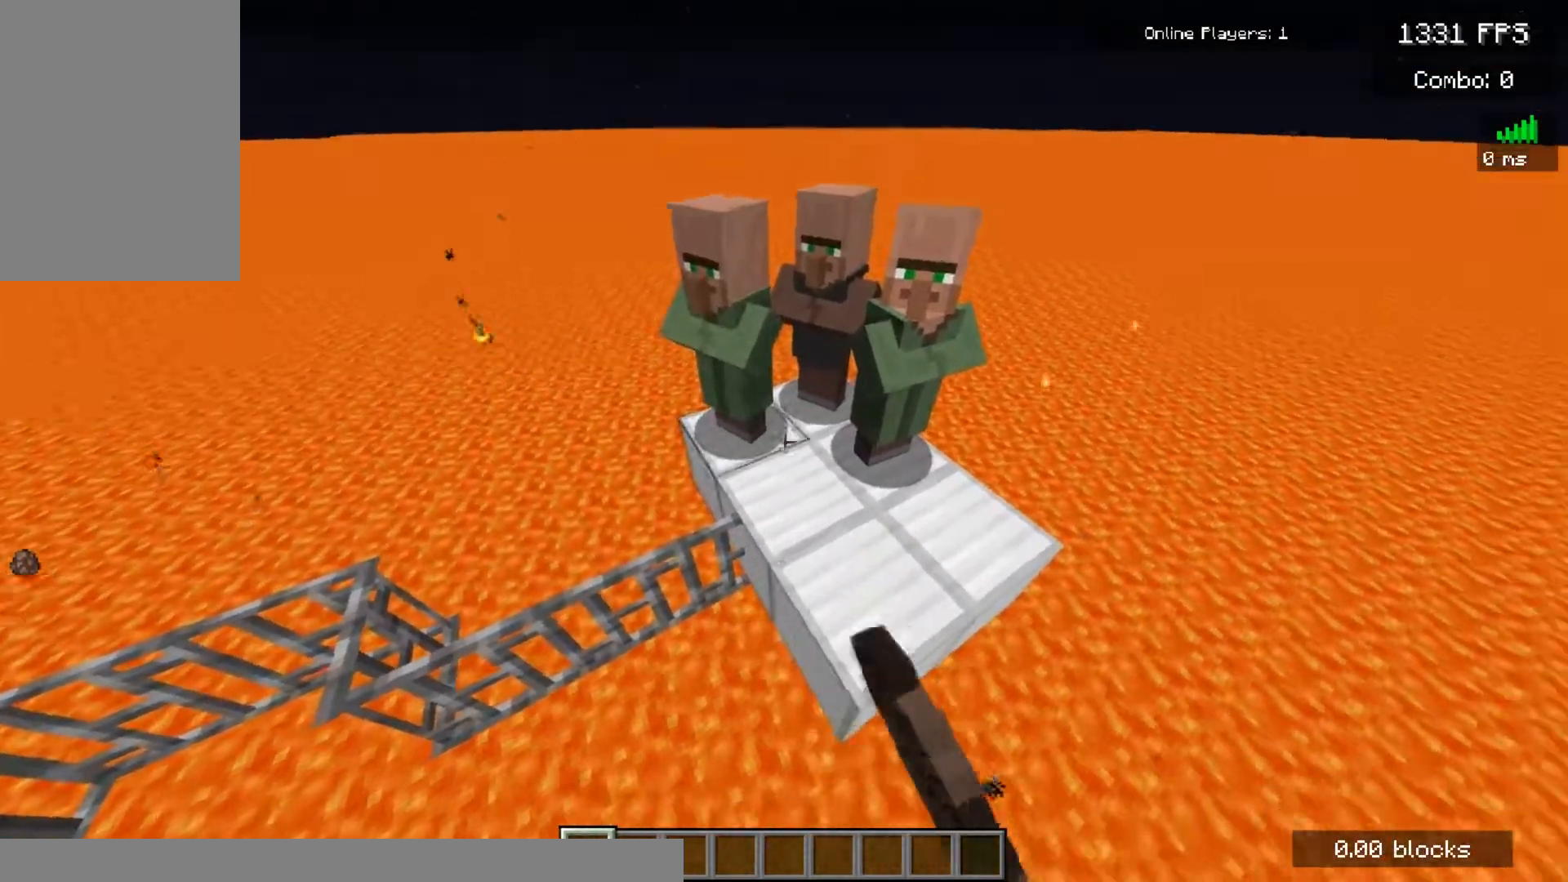
{"keys": [], "mouse": ["right"], "events": [[67, "d", "down"], [133, "mouse_right", "down"], [217, "d", "up"], [283, "mouse_right", "up"], [467, "mouse_right", "down"]]}
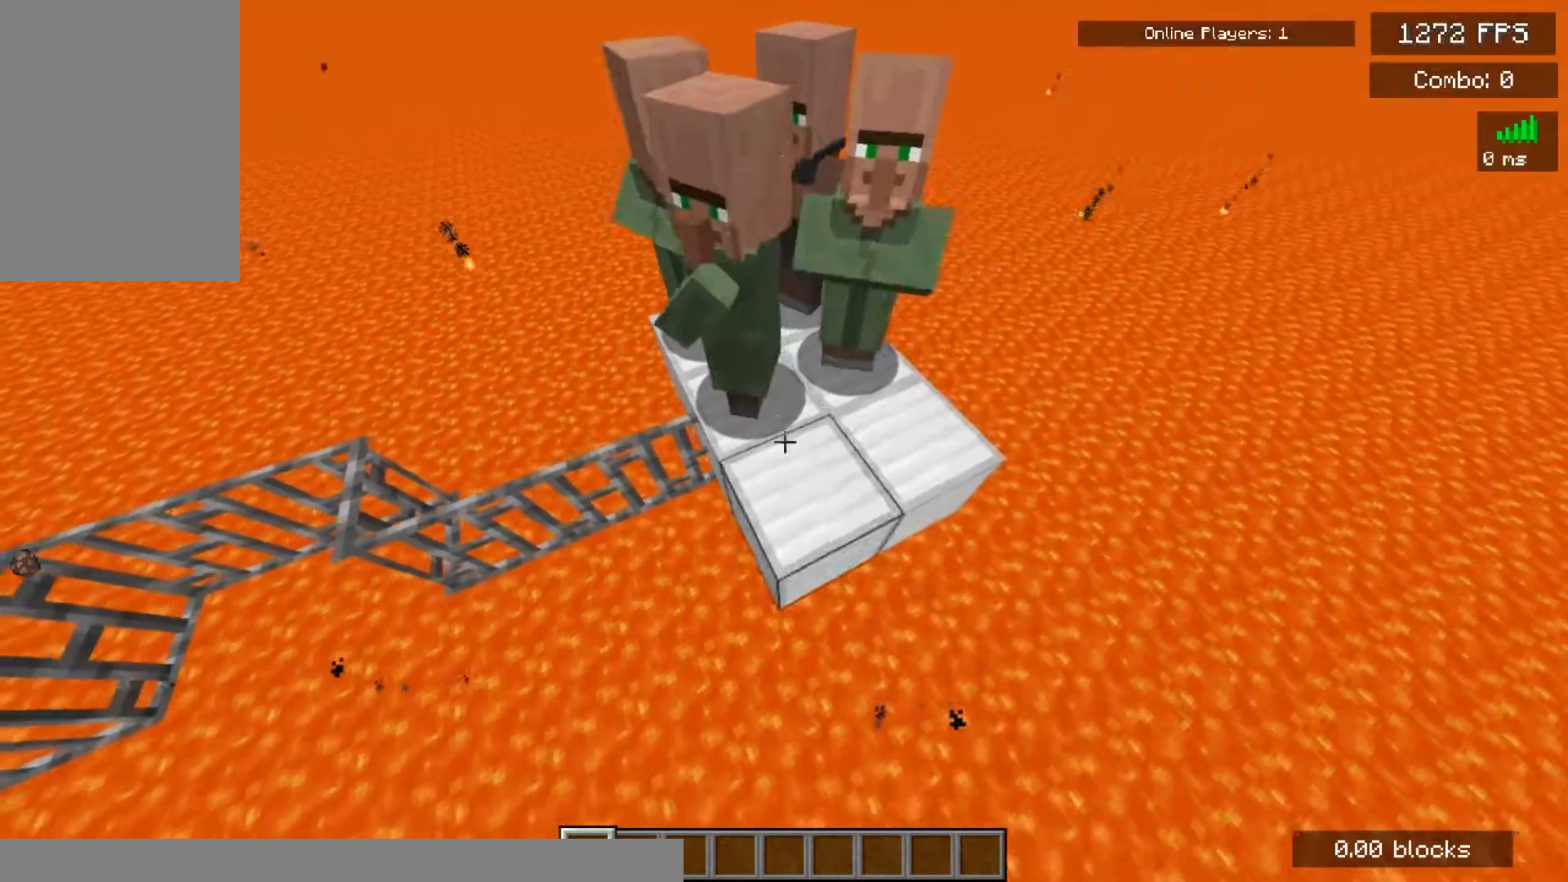
{"keys": ["a"], "mouse": ["right"], "events": [[133, "mouse_right", "up"], [150, "d", "down"], [300, "d", "up"], [417, "mouse_right", "down"], [500, "a", "down"]]}
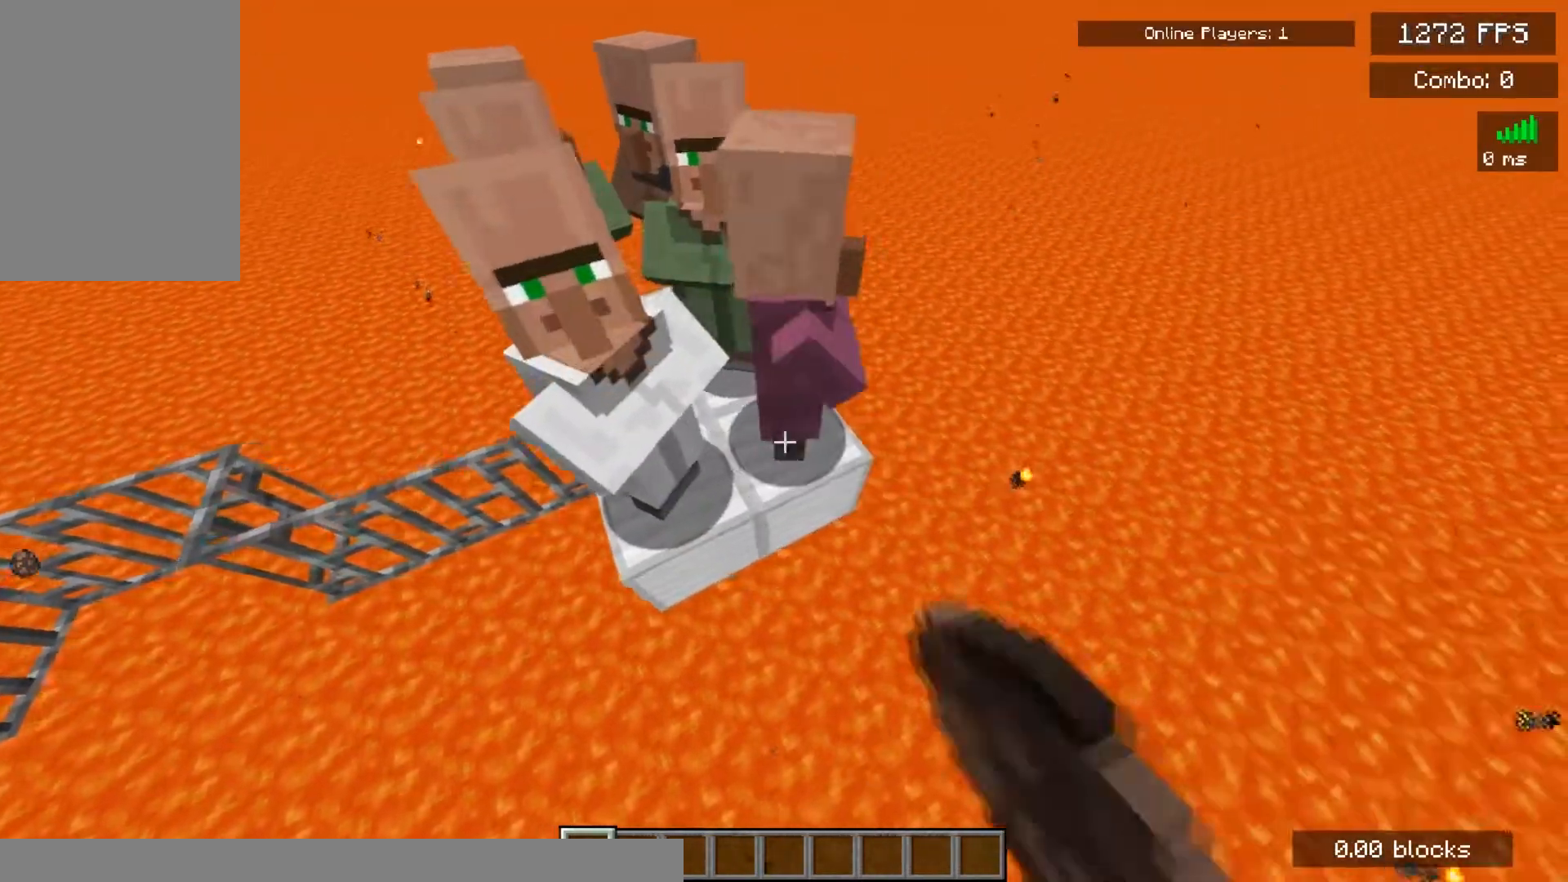
{"keys": [], "mouse": [], "events": [[67, "mouse_right", "up"], [450, "a", "up"]]}
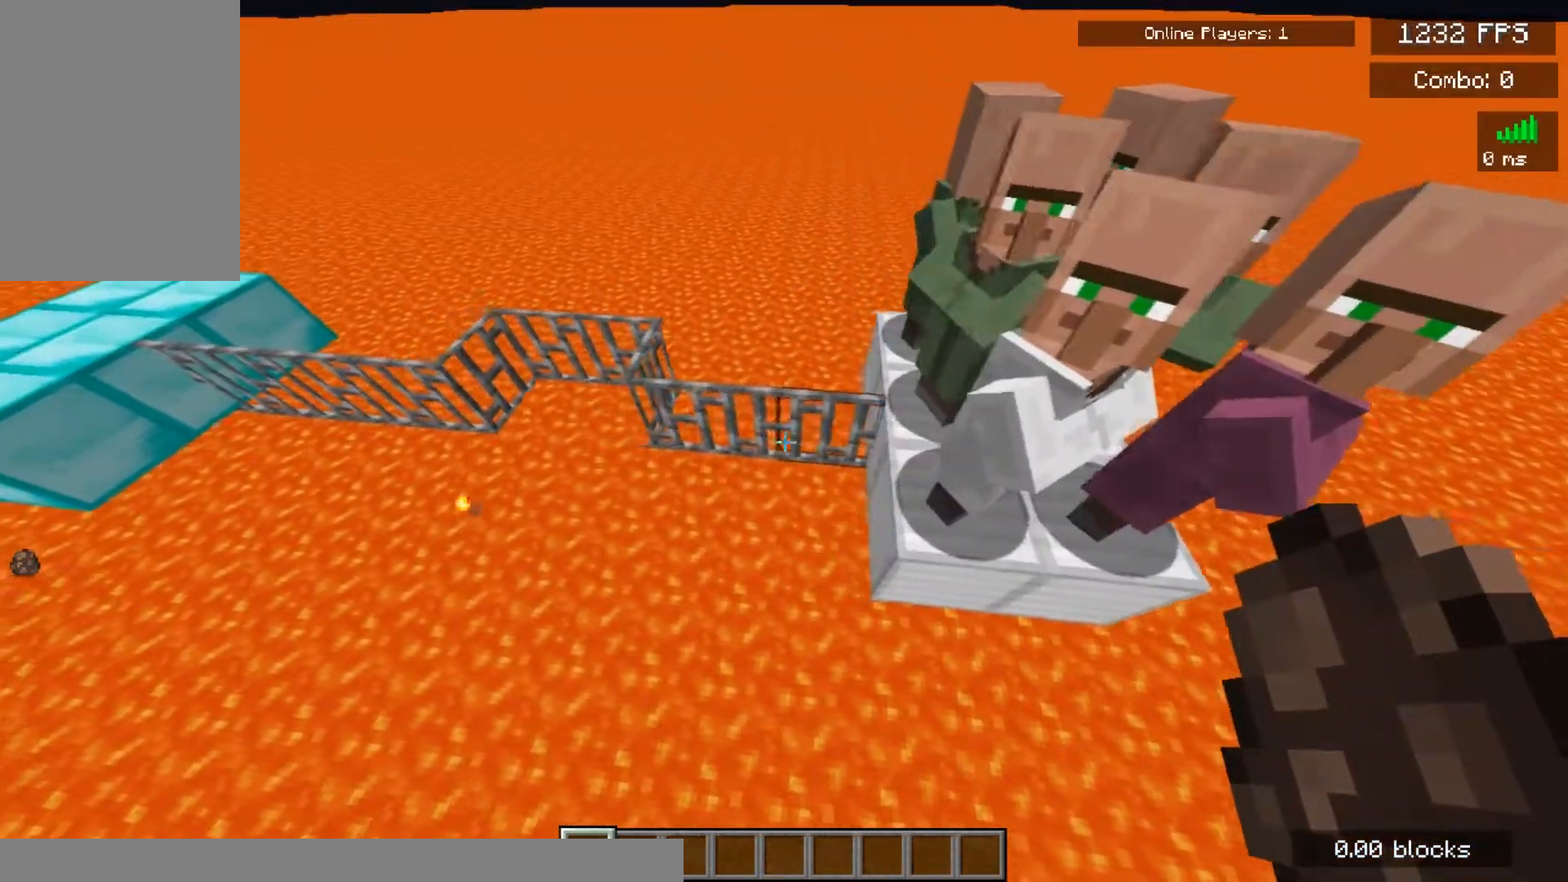
{"keys": [], "mouse": [], "events": [[217, "a", "down"], [367, "a", "up"]]}